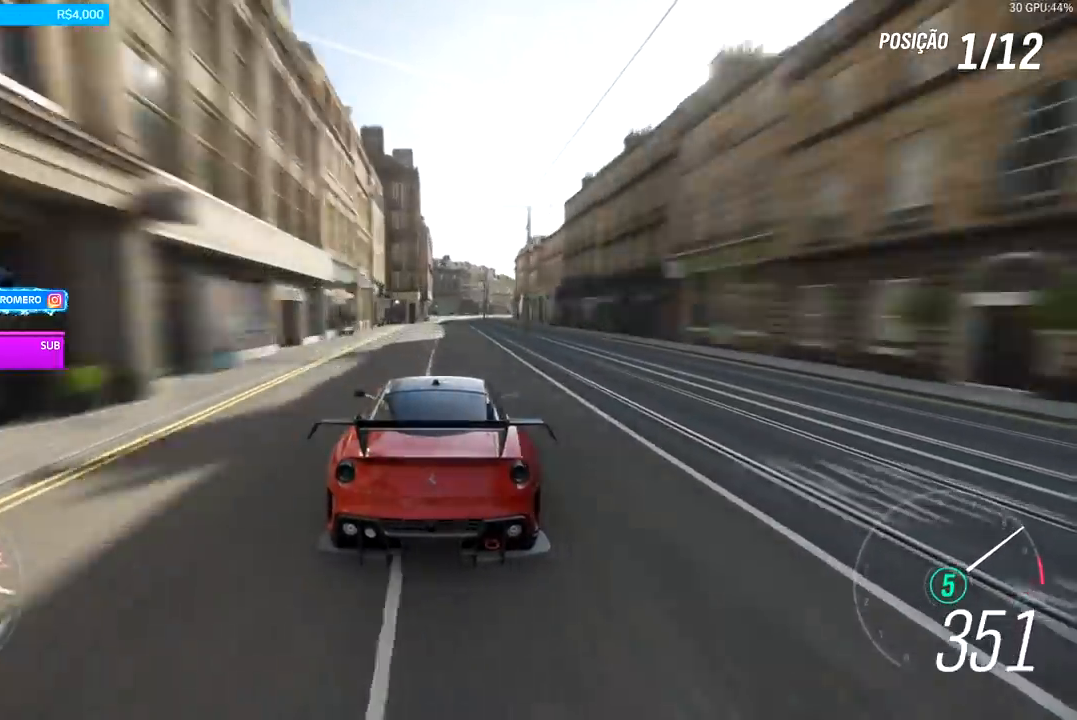
Gameplay with a controller (Xbox layout); each line is a JSON object with the inputs held at the frame after it. "events" lists button and stick changes between this image and that frame as [ms after this image, input, new state], when the widget could be followed in between.
{"buttons": ["R2"], "left_stick": "center", "right_stick": "center", "events": [[100, "left_stick", "right"], [467, "left_stick", "center"]]}
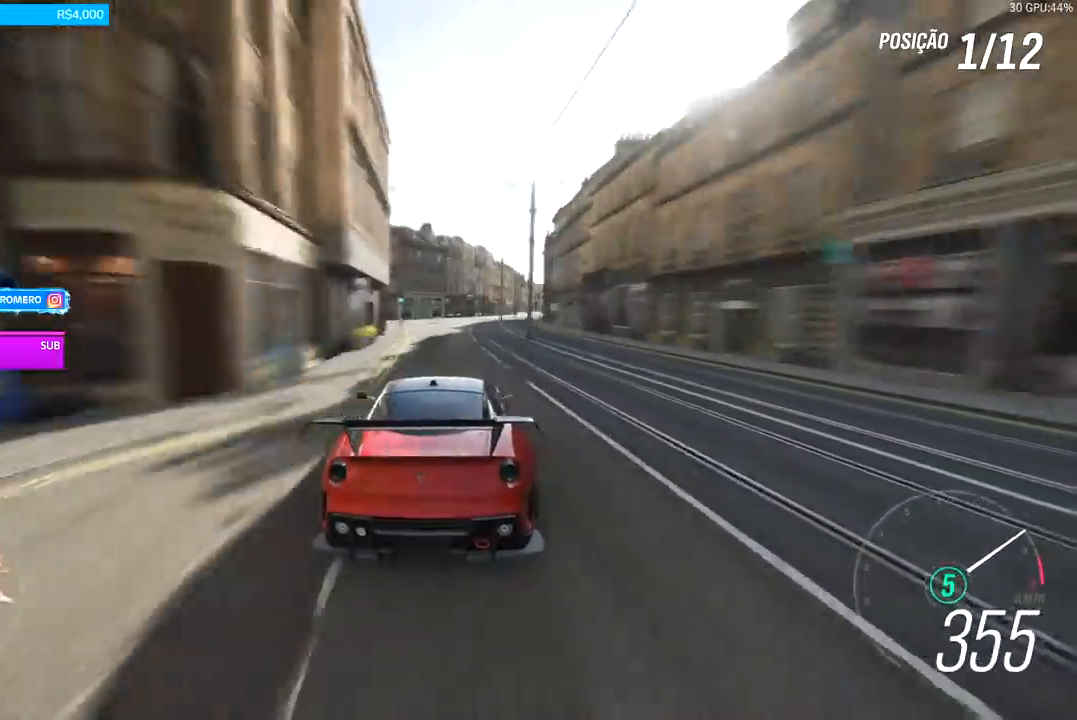
{"buttons": ["R2"], "left_stick": "right", "right_stick": "center", "events": [[100, "left_stick", "right"]]}
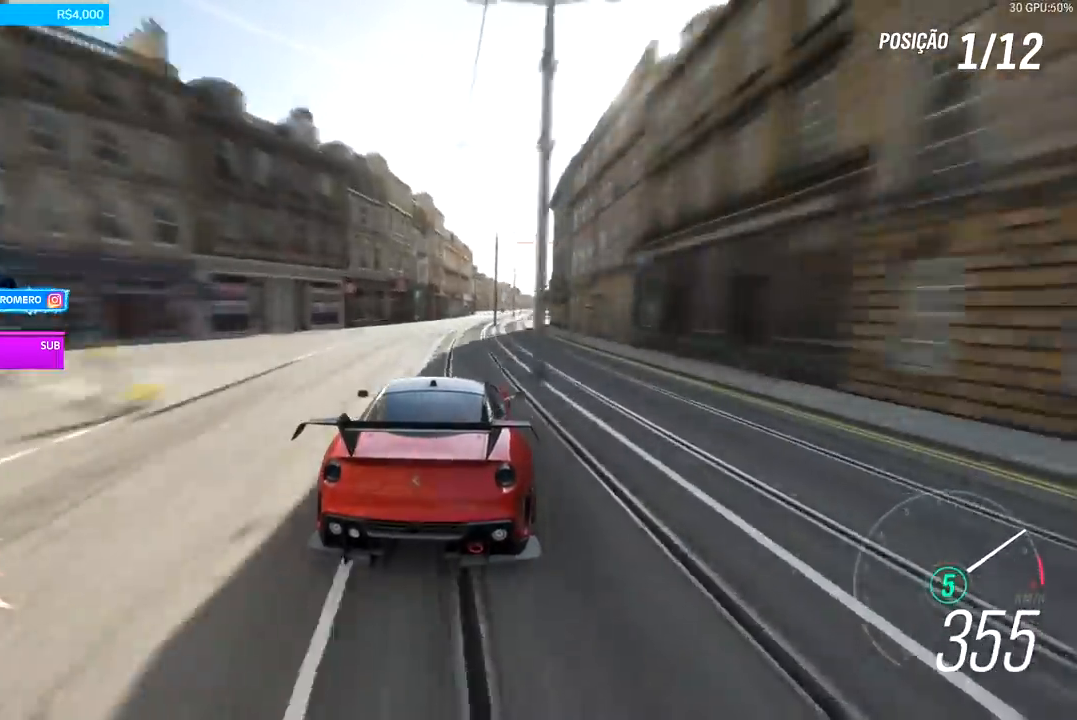
{"buttons": ["R2"], "left_stick": "center", "right_stick": "center", "events": [[233, "left_stick", "center"], [333, "left_stick", "right"], [500, "left_stick", "center"]]}
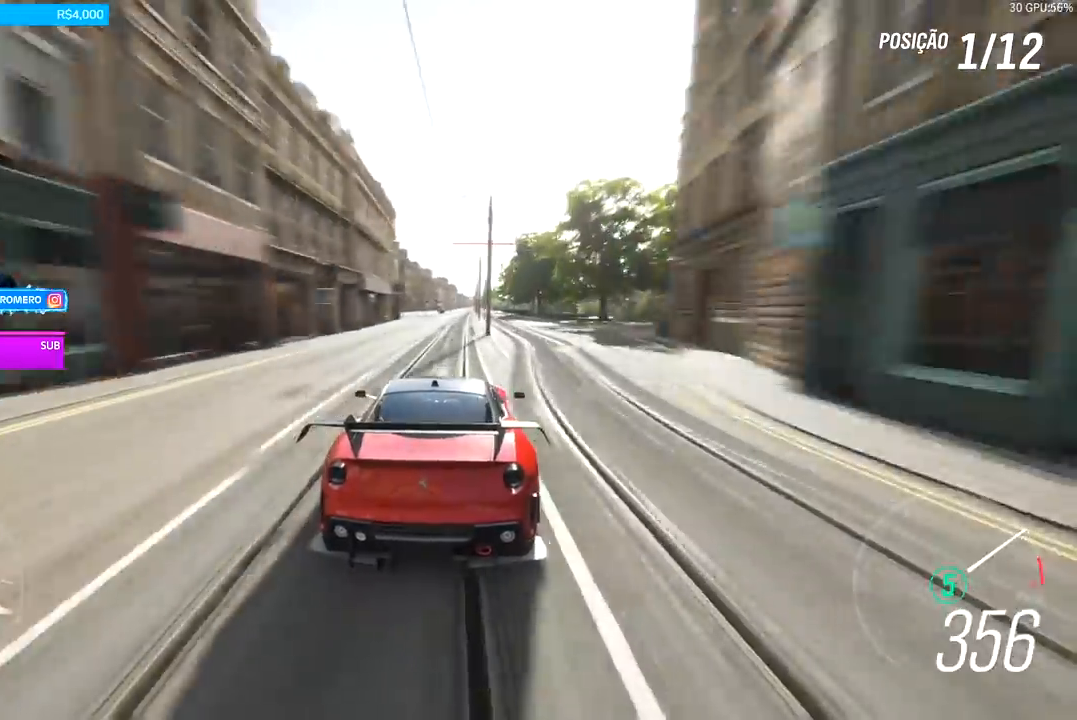
{"buttons": ["R2"], "left_stick": "center", "right_stick": "center", "events": []}
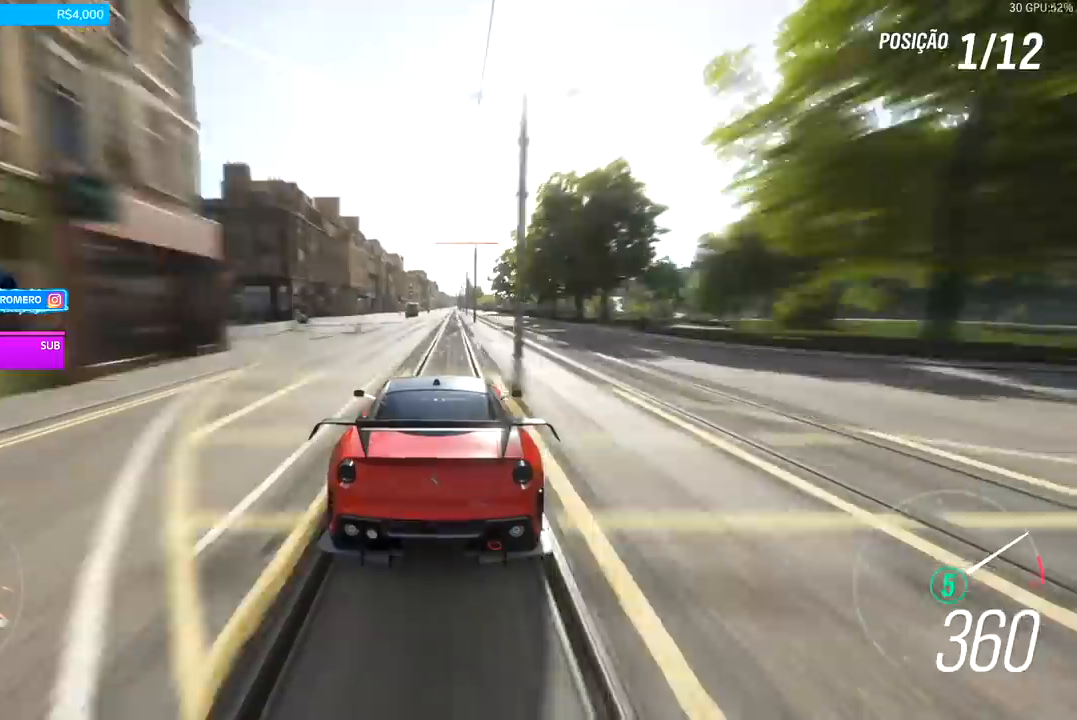
{"buttons": ["R2"], "left_stick": "center", "right_stick": "center", "events": [[233, "left_stick", "right"], [367, "left_stick", "center"]]}
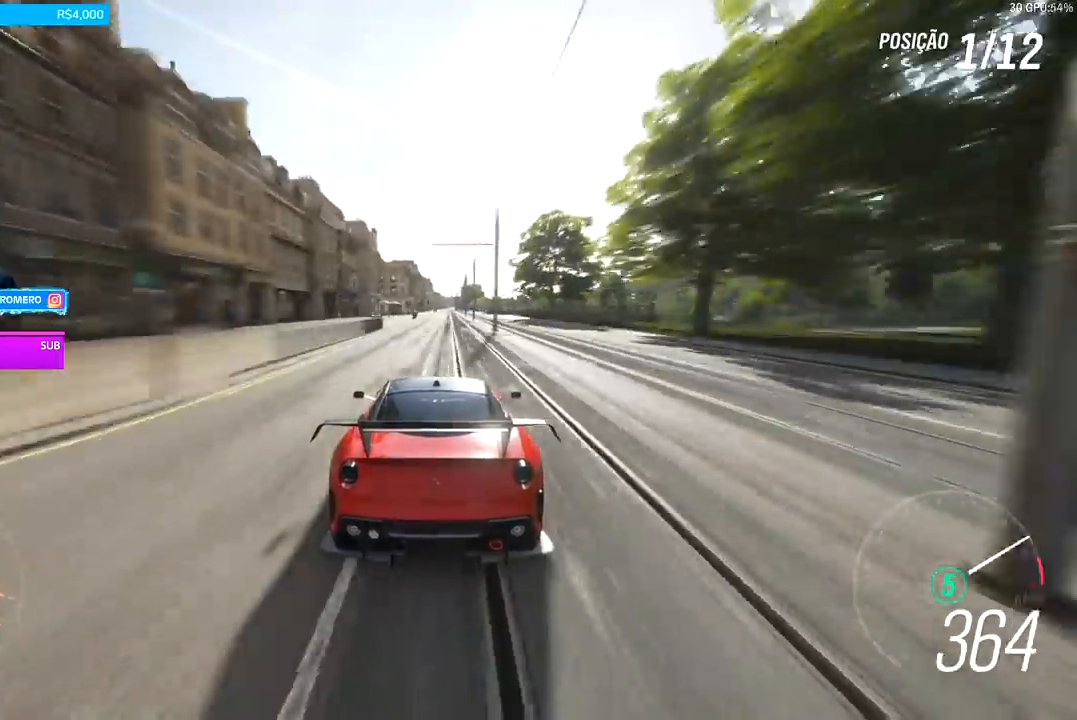
{"buttons": ["R2"], "left_stick": "center", "right_stick": "center", "events": [[200, "left_stick", "right"], [300, "left_stick", "center"]]}
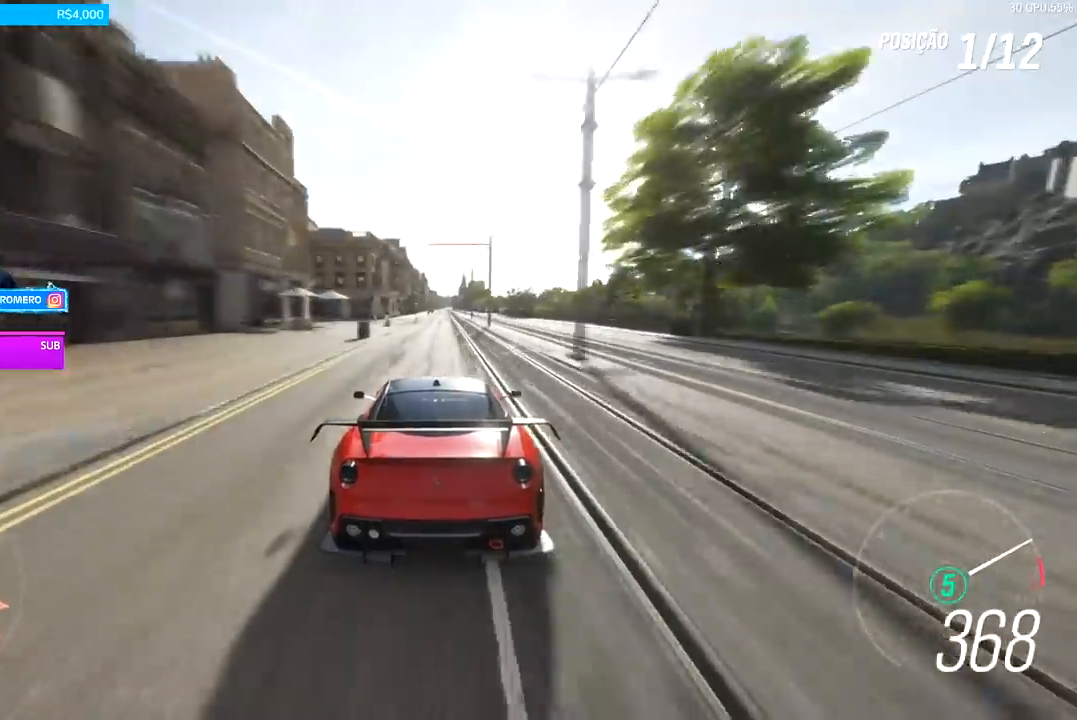
{"buttons": ["R2"], "left_stick": "center", "right_stick": "center", "events": []}
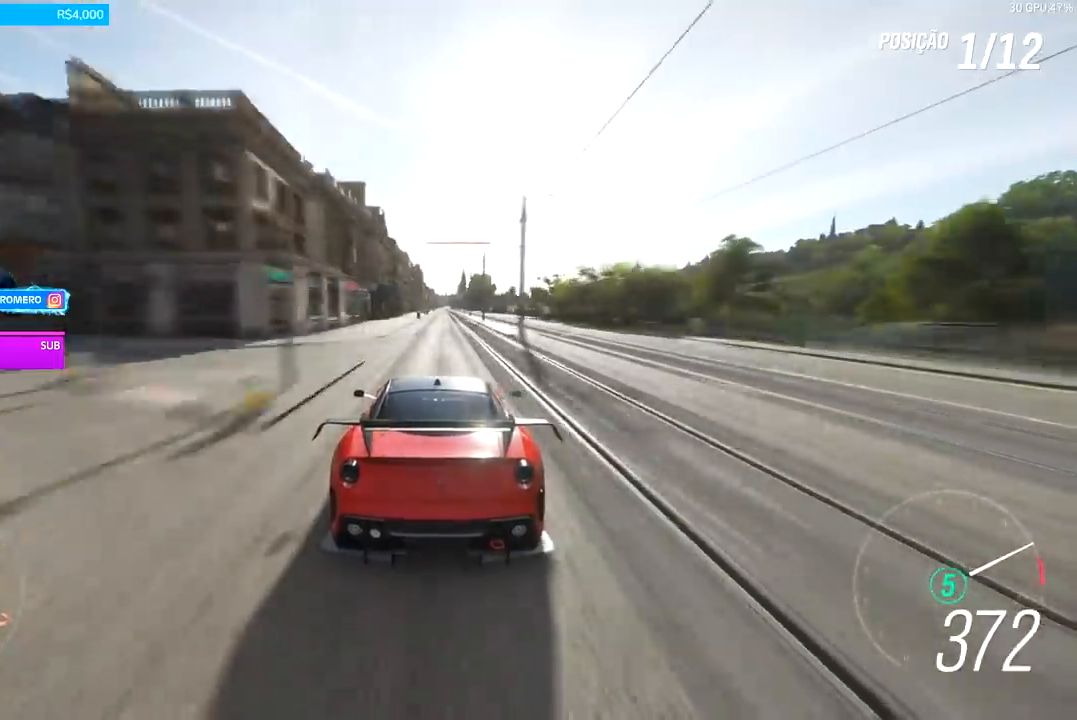
{"buttons": ["R2"], "left_stick": "center", "right_stick": "center", "events": []}
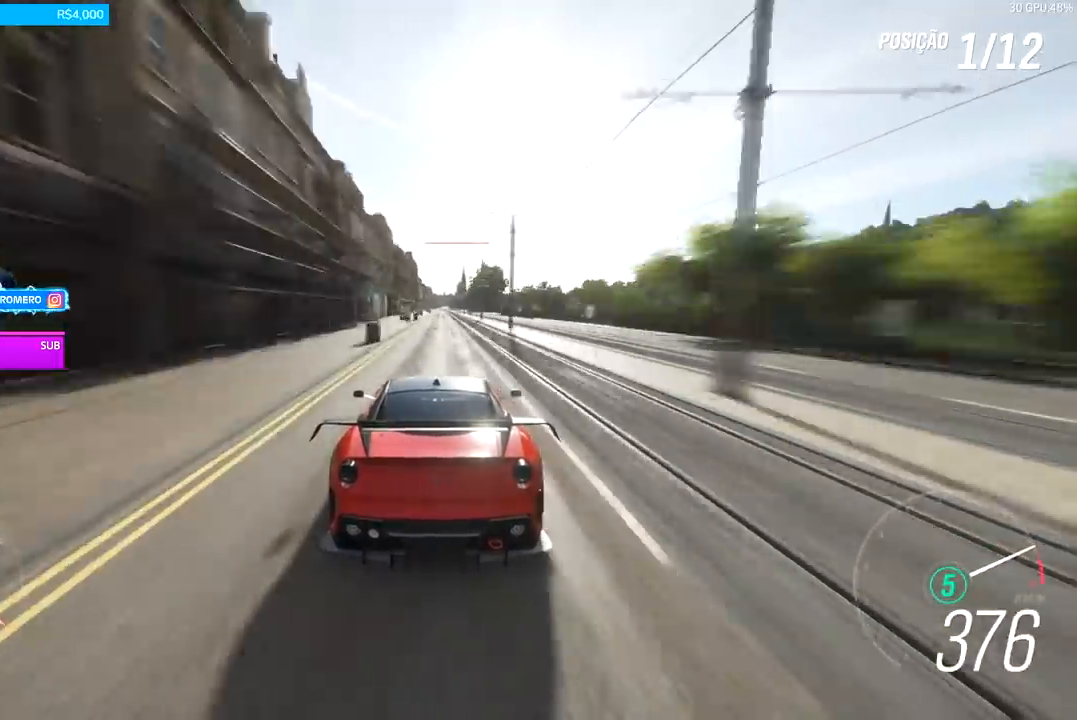
{"buttons": ["R2"], "left_stick": "center", "right_stick": "center", "events": []}
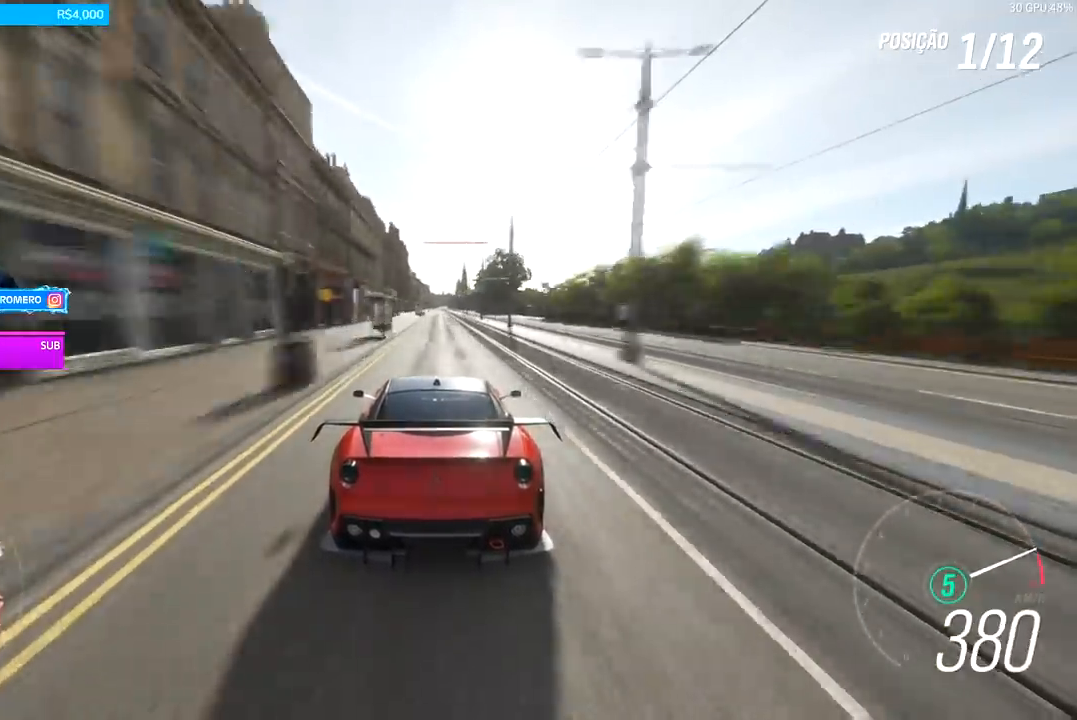
{"buttons": ["R2"], "left_stick": "center", "right_stick": "center", "events": [[200, "left_stick", "right"], [300, "left_stick", "center"]]}
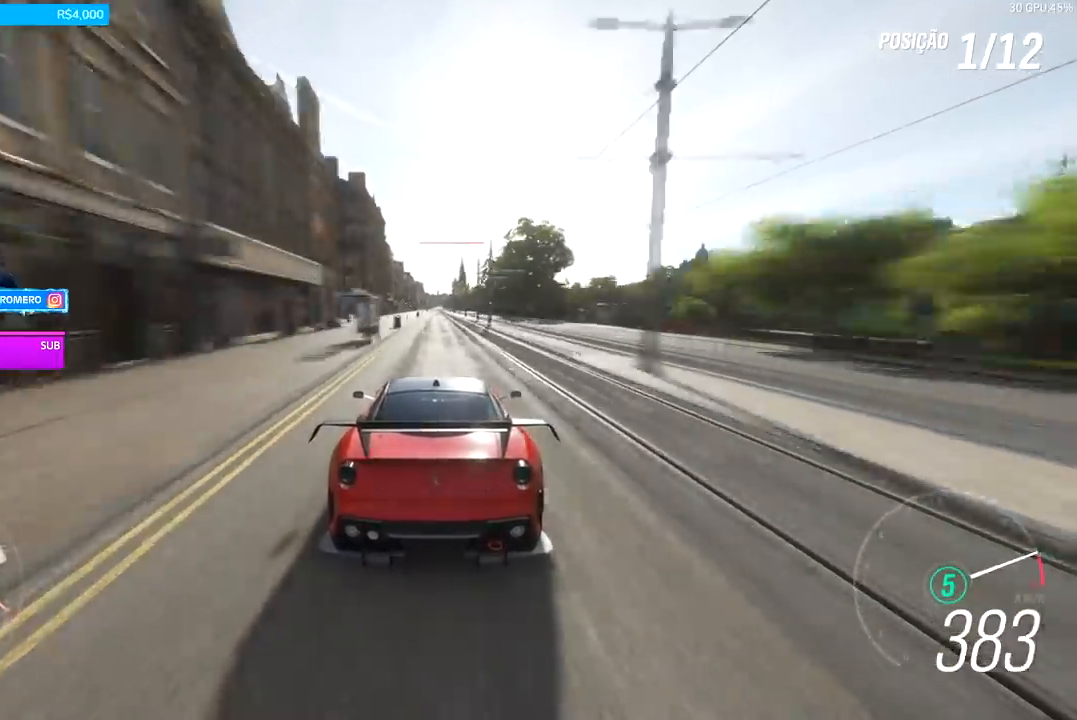
{"buttons": ["R2"], "left_stick": "center", "right_stick": "center", "events": []}
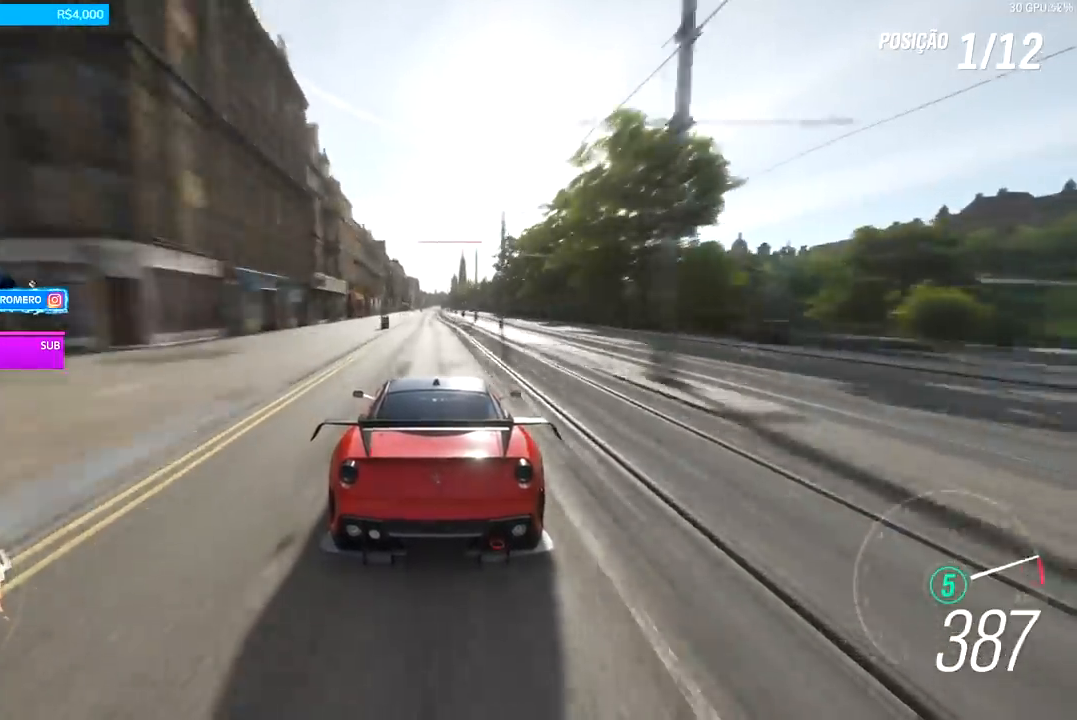
{"buttons": ["R2"], "left_stick": "center", "right_stick": "center", "events": [[333, "left_stick", "left"], [433, "left_stick", "center"]]}
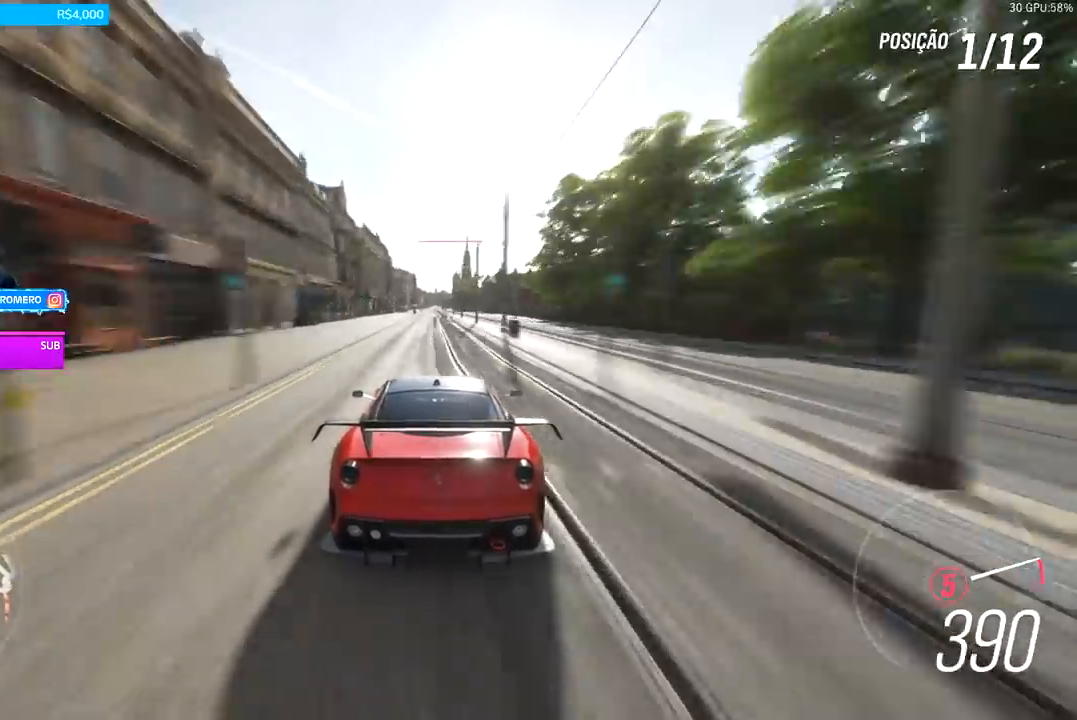
{"buttons": ["R2"], "left_stick": "center", "right_stick": "center", "events": []}
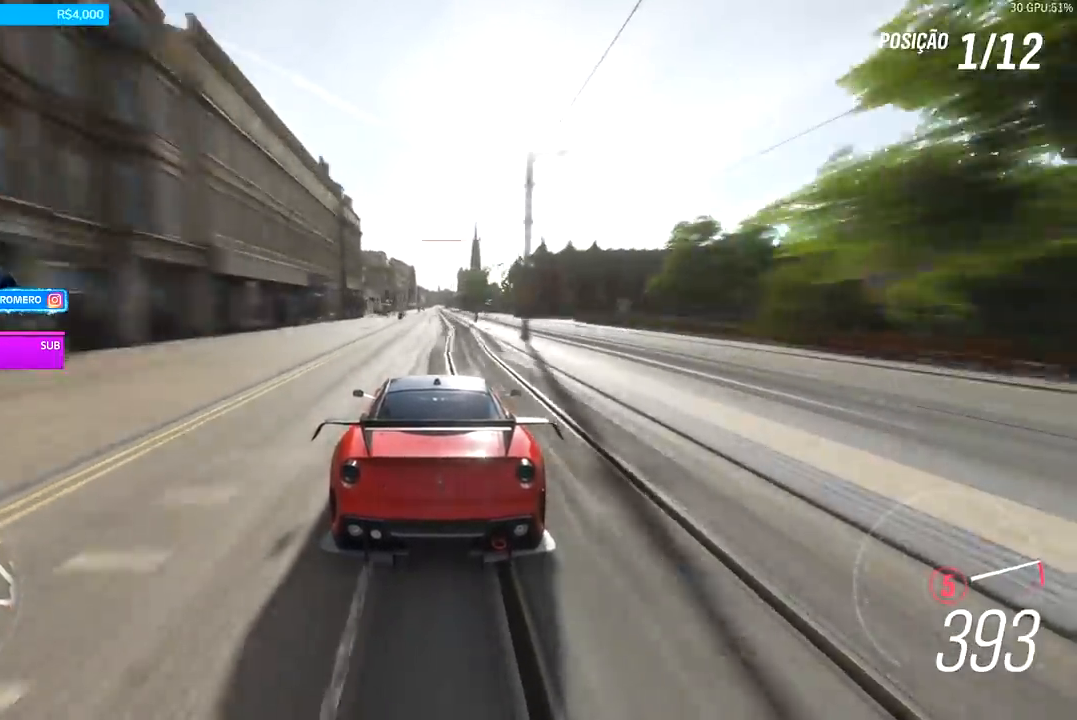
{"buttons": ["R2"], "left_stick": "center", "right_stick": "center", "events": [[67, "B", "down"], [167, "B", "up"]]}
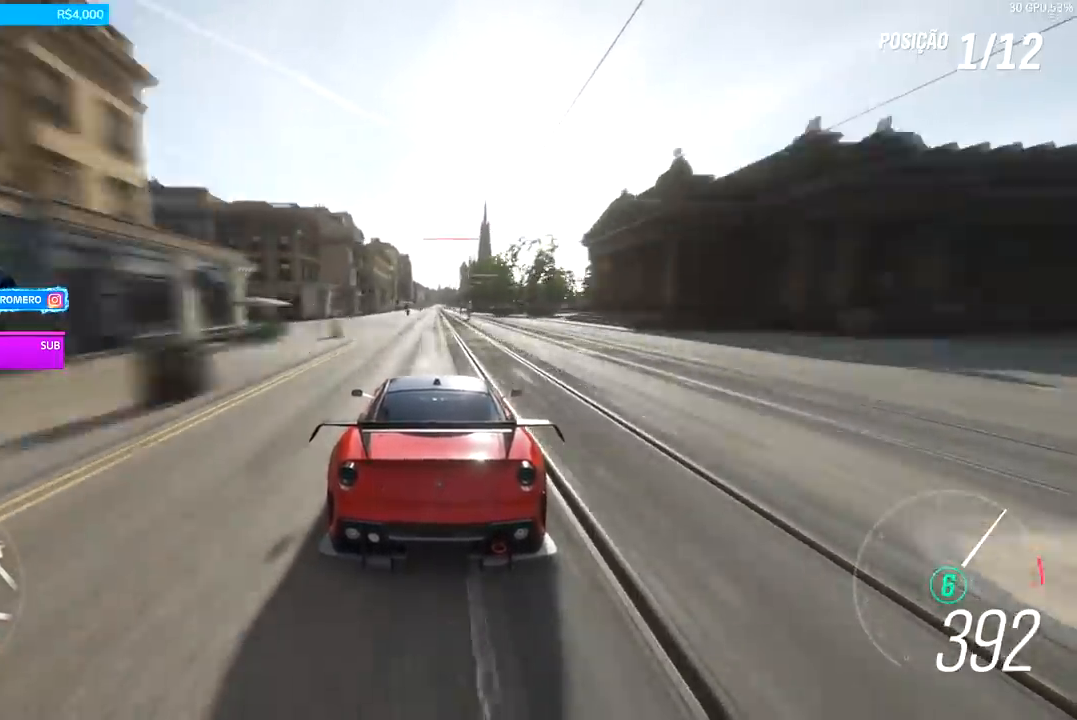
{"buttons": ["R2"], "left_stick": "center", "right_stick": "center", "events": []}
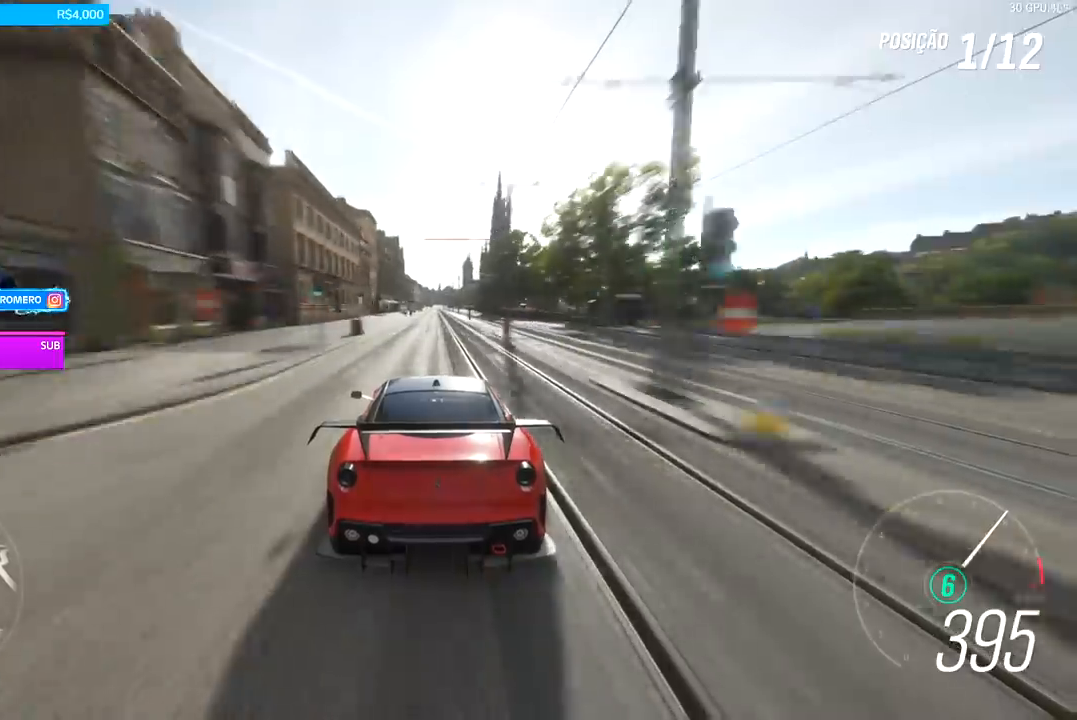
{"buttons": ["R2"], "left_stick": "center", "right_stick": "center", "events": []}
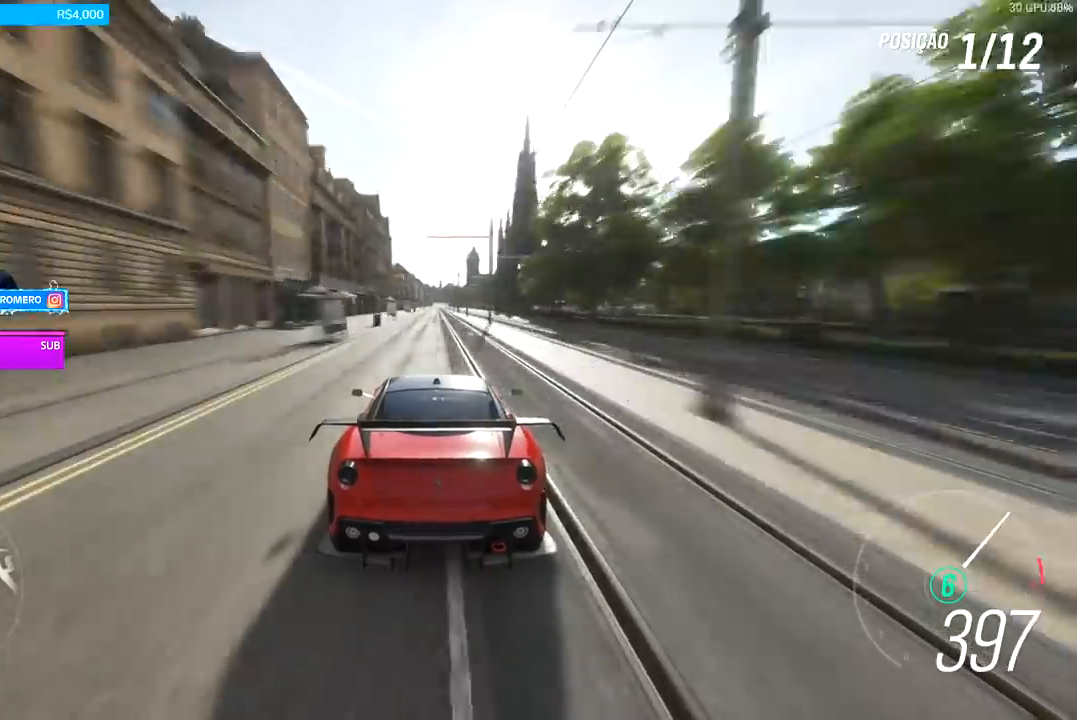
{"buttons": ["R2"], "left_stick": "center", "right_stick": "center", "events": []}
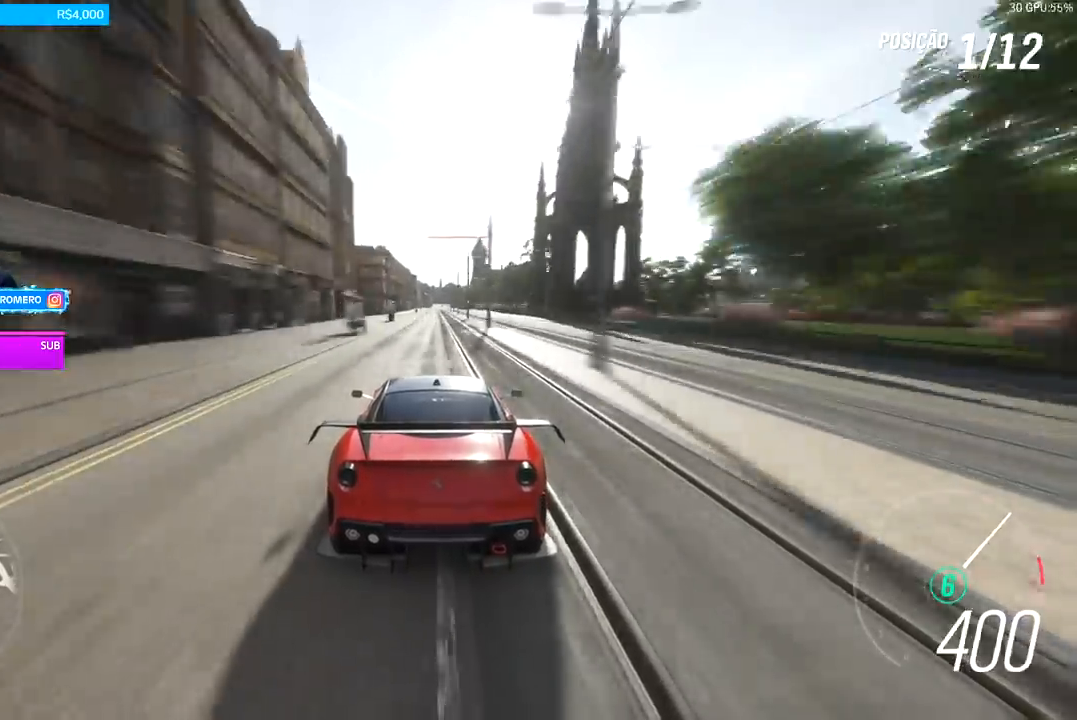
{"buttons": ["R2"], "left_stick": "center", "right_stick": "center", "events": []}
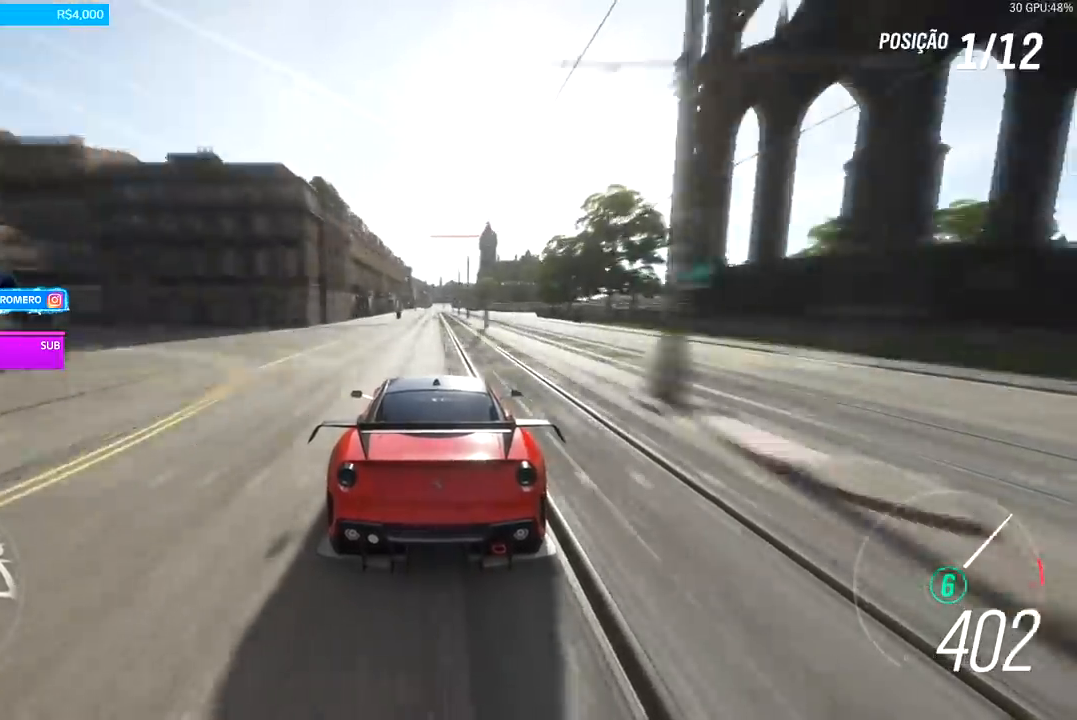
{"buttons": ["R2"], "left_stick": "center", "right_stick": "center", "events": []}
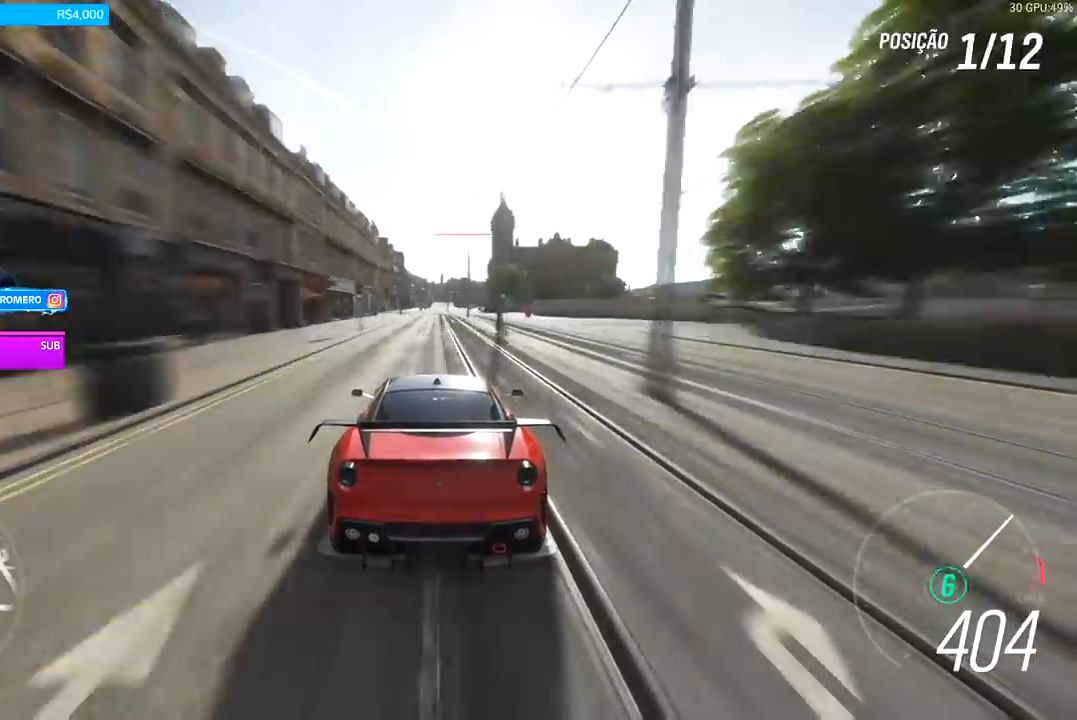
{"buttons": ["R2"], "left_stick": "center", "right_stick": "center", "events": []}
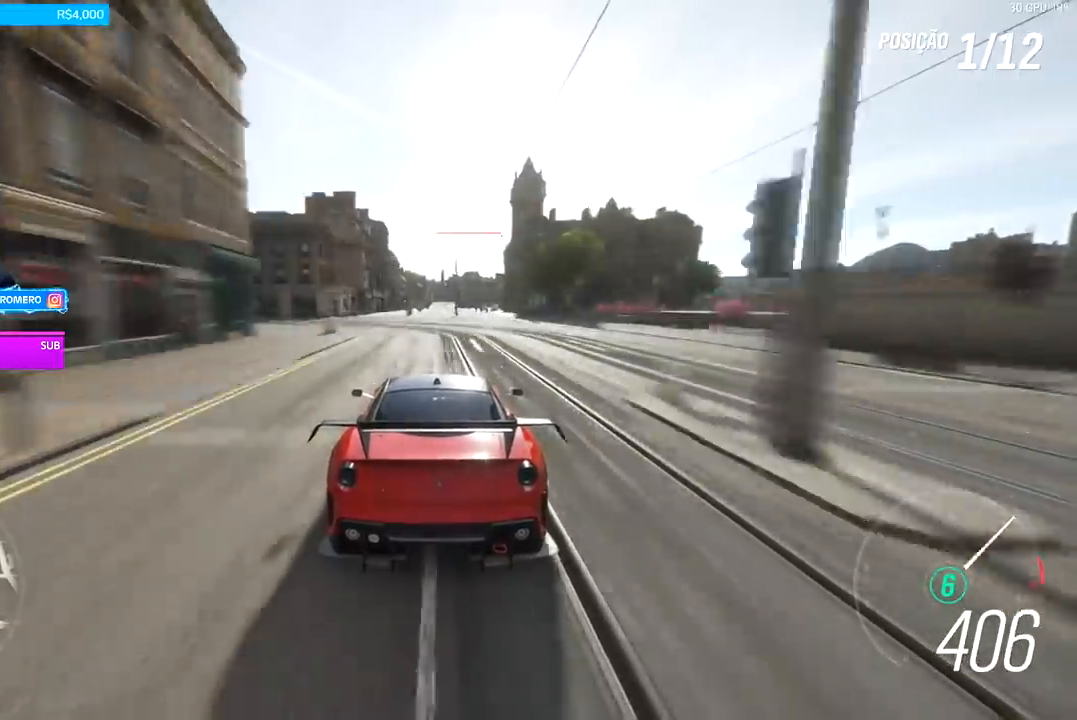
{"buttons": ["R2"], "left_stick": "center", "right_stick": "center", "events": []}
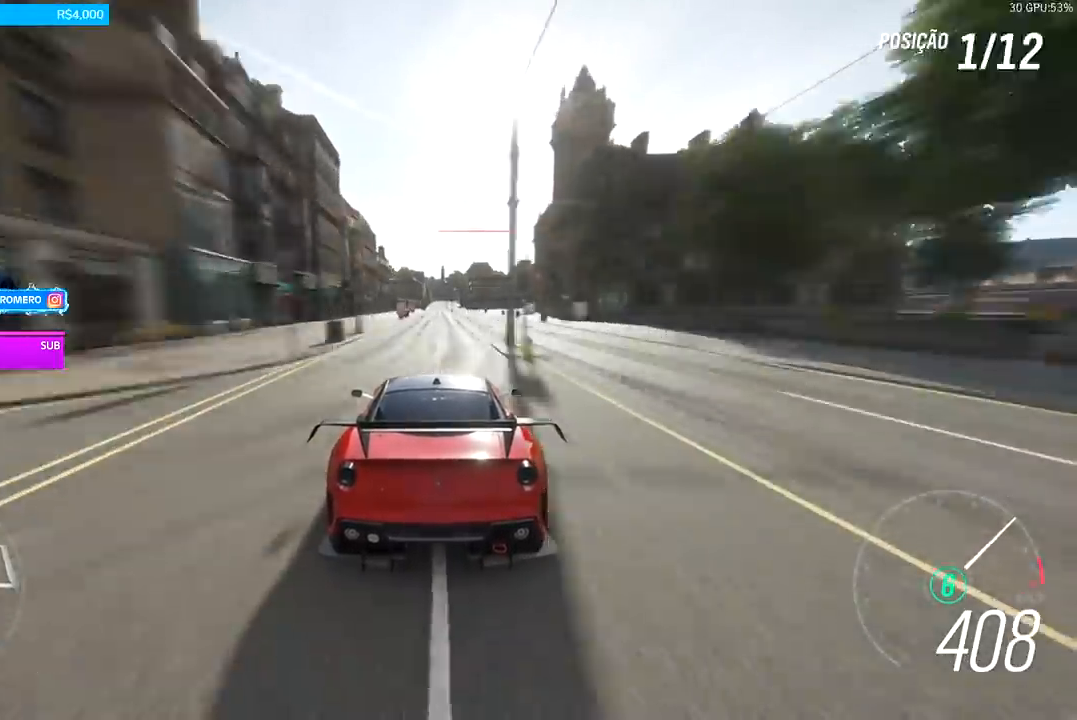
{"buttons": ["R2"], "left_stick": "center", "right_stick": "center", "events": []}
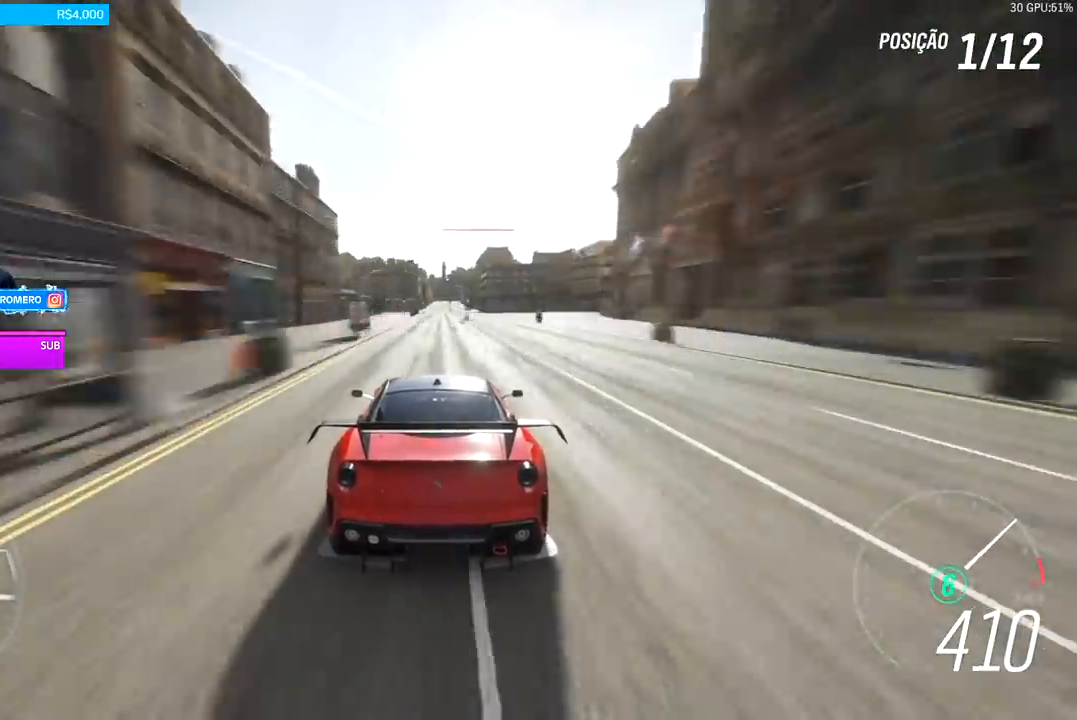
{"buttons": ["R2"], "left_stick": "center", "right_stick": "center", "events": []}
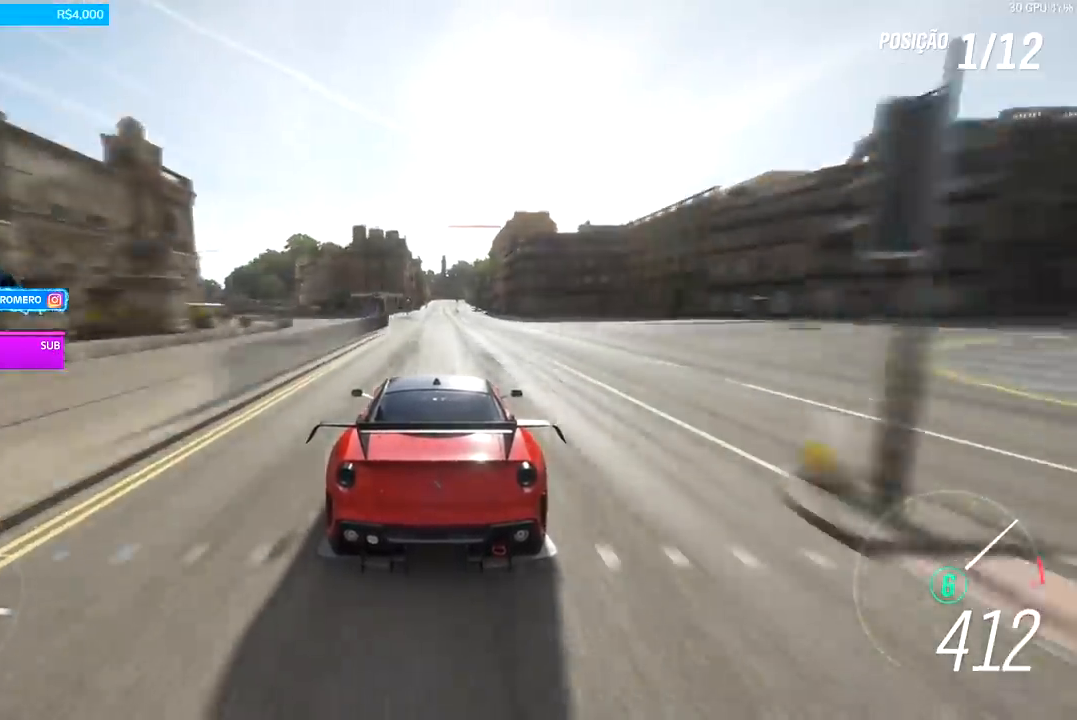
{"buttons": ["R2"], "left_stick": "center", "right_stick": "center", "events": []}
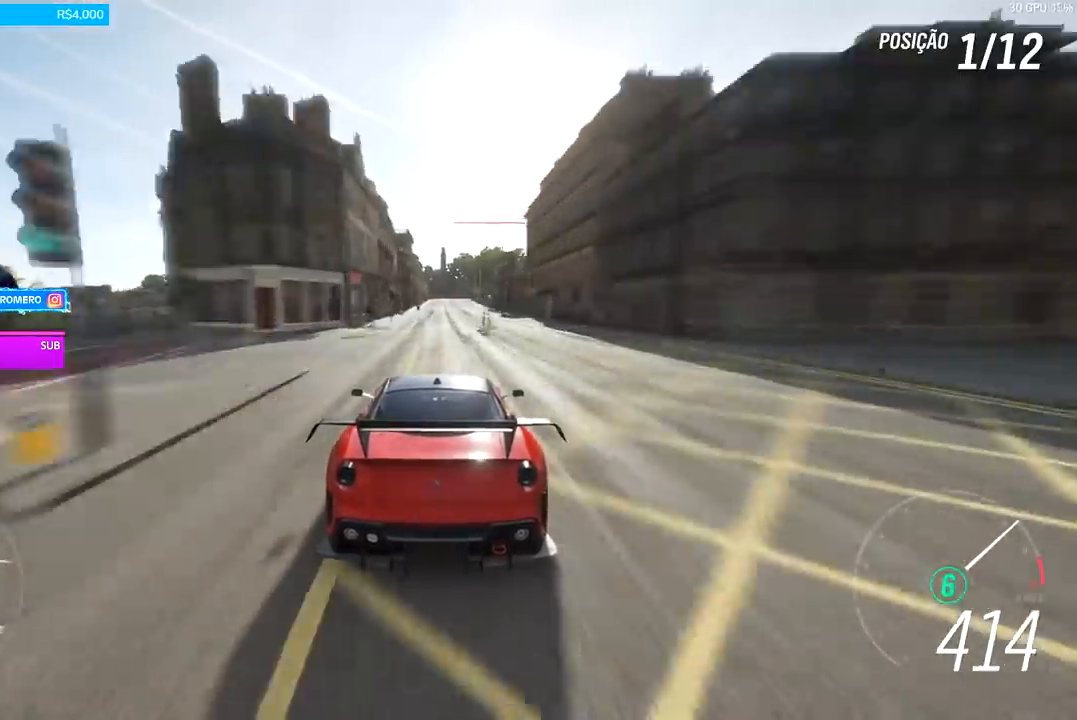
{"buttons": ["R2"], "left_stick": "center", "right_stick": "center", "events": []}
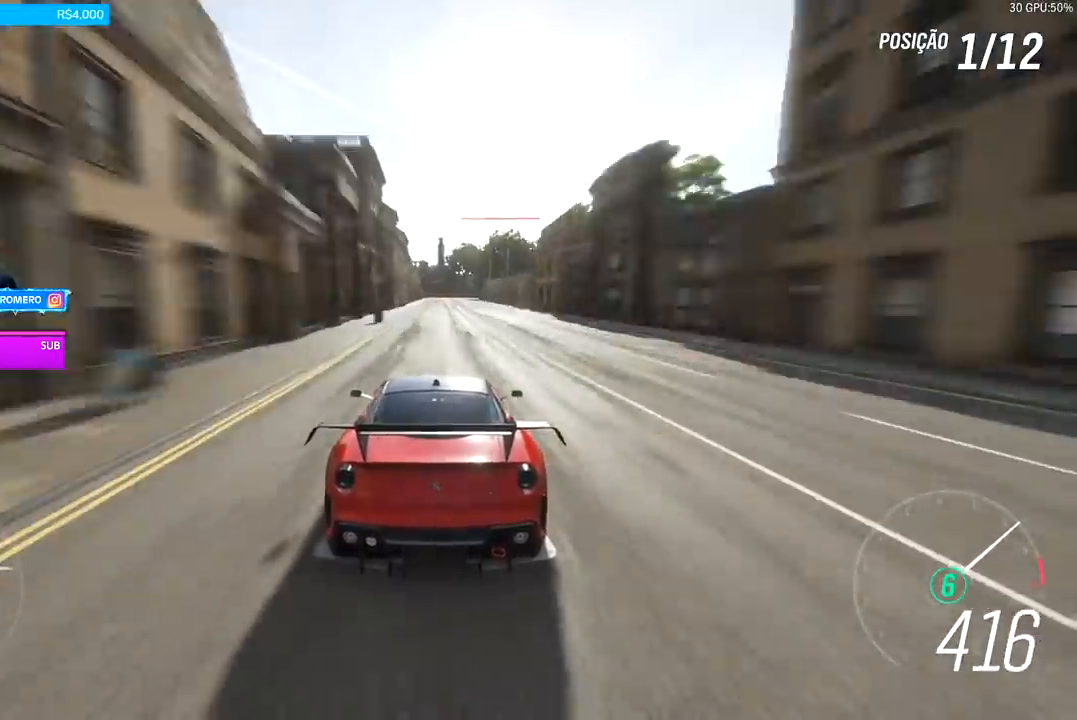
{"buttons": ["L2"], "left_stick": "center", "right_stick": "center", "events": [[367, "left_stick", "right"], [433, "left_stick", "center"], [500, "L2", "down"], [500, "R2", "up"]]}
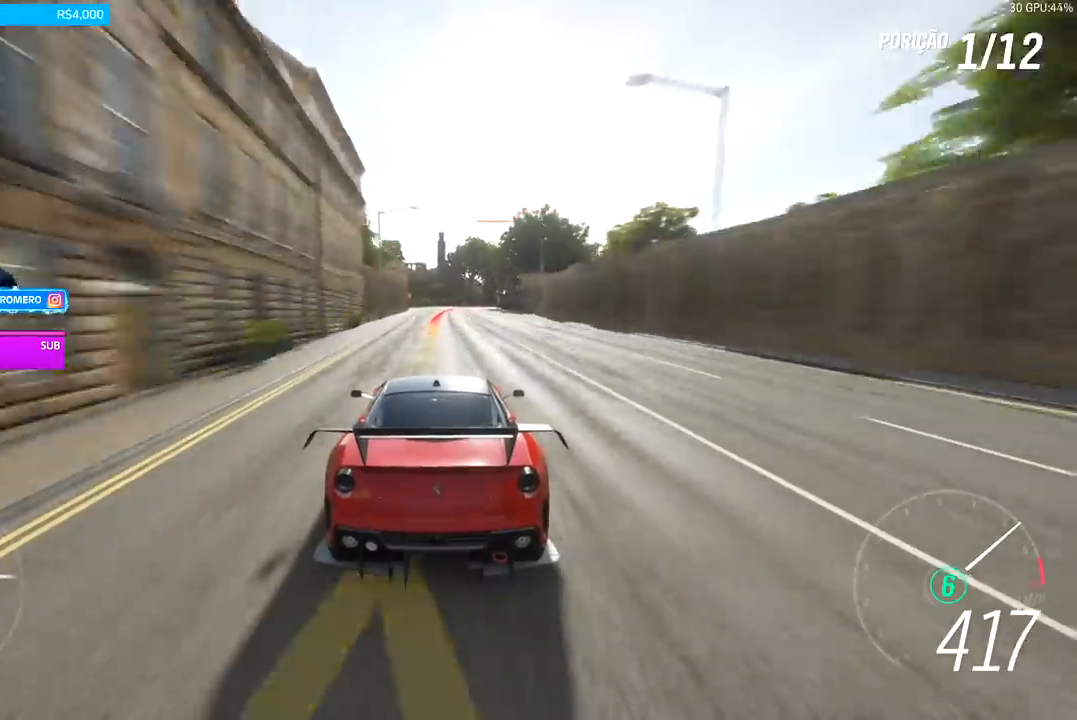
{"buttons": ["L2"], "left_stick": "right", "right_stick": "center", "events": [[133, "left_stick", "right"], [233, "X", "down"], [300, "X", "up"], [433, "X", "down"], [500, "X", "up"]]}
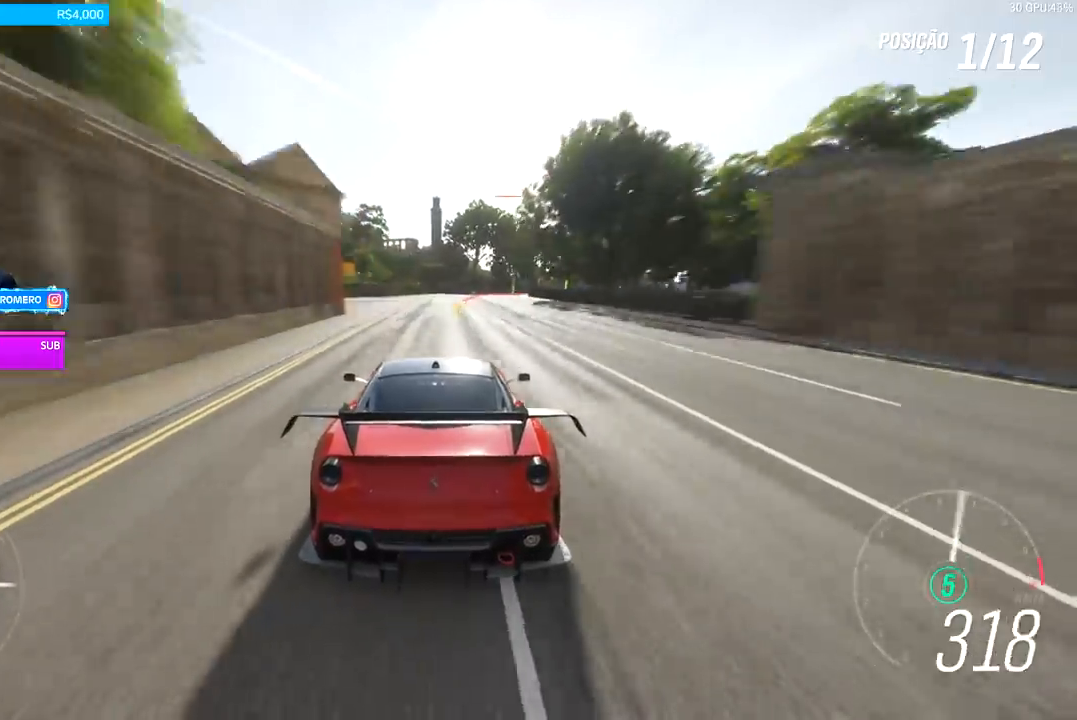
{"buttons": [], "left_stick": "right", "right_stick": "center", "events": [[333, "L2", "up"]]}
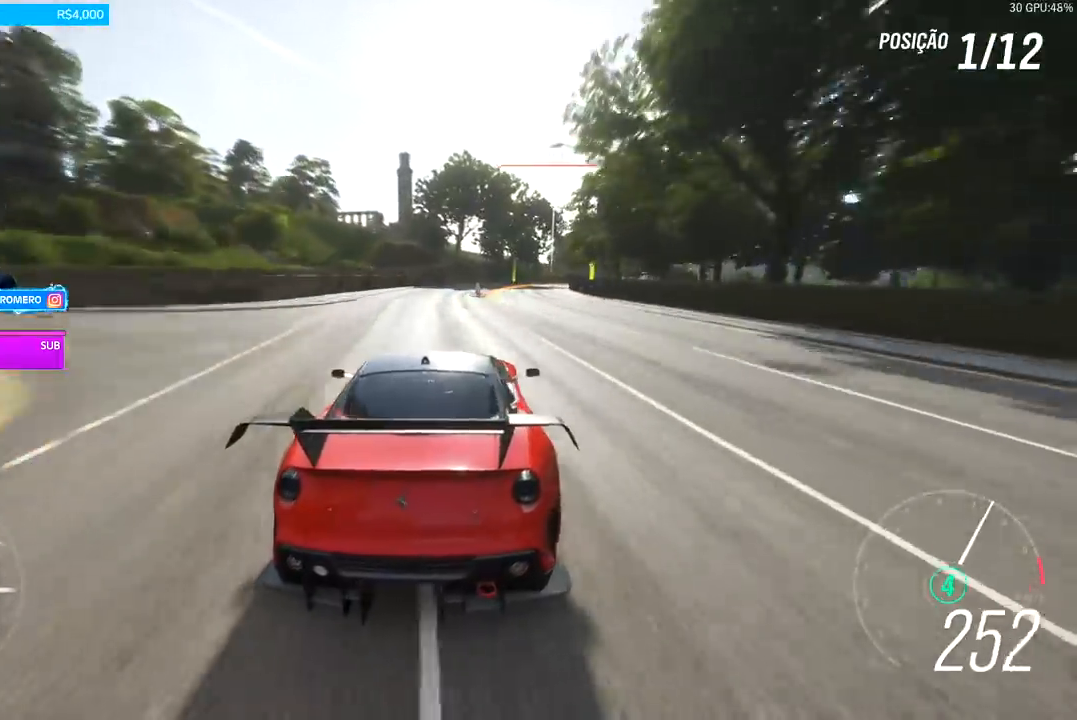
{"buttons": ["R2"], "left_stick": "right", "right_stick": "center", "events": [[467, "R2", "down"]]}
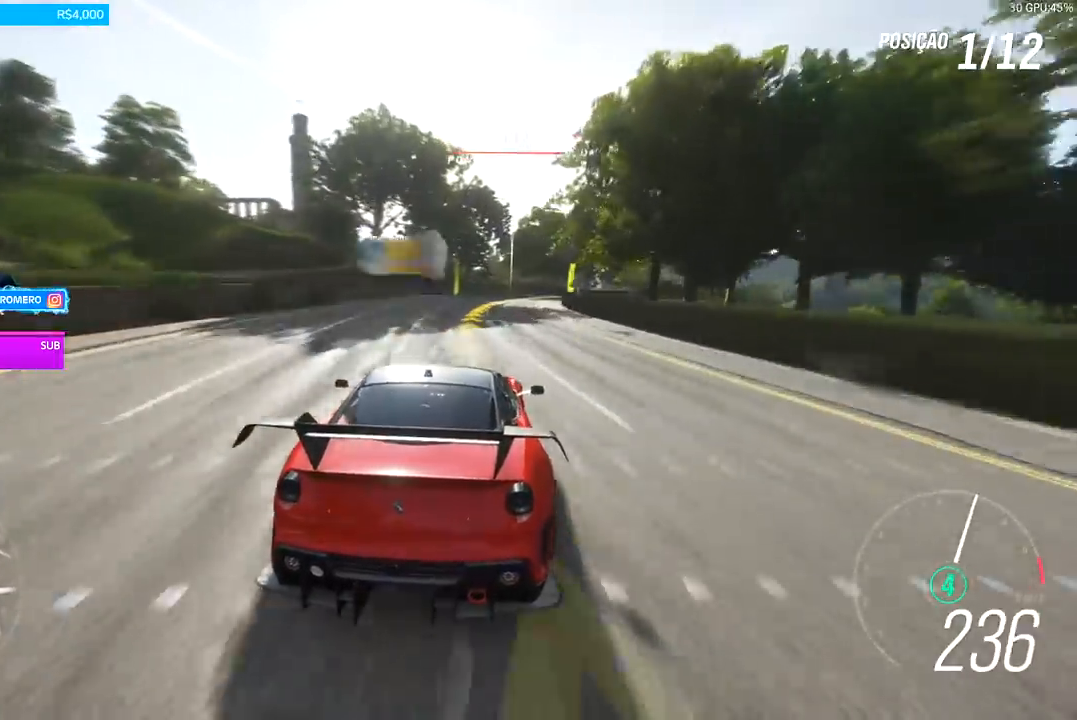
{"buttons": ["R2"], "left_stick": "center", "right_stick": "center", "events": [[333, "left_stick", "center"]]}